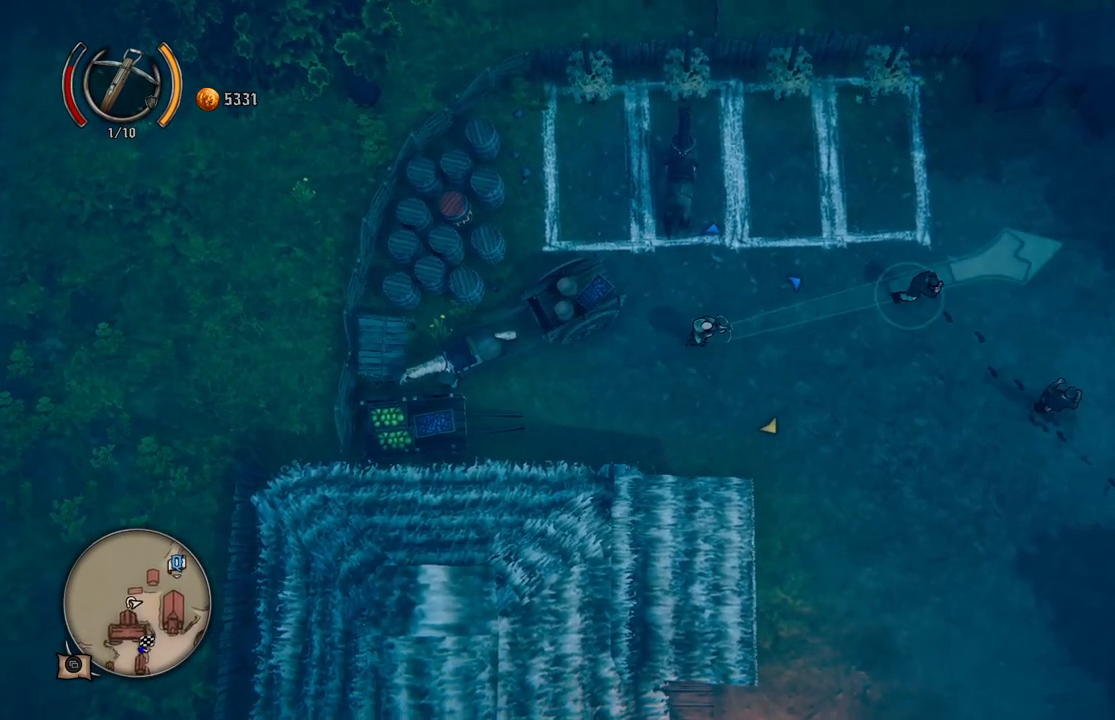
Gameplay with a controller (Xbox layout); each line is a JSON object with the inputs held at the frame after it. "events" lists button and stick changes between this image and that frame as [ms after this image, input, new state], when the widget could be followed in between. Not read: L2 L3 R2 R3.
{"buttons": [], "left_stick": "up", "right_stick": "center", "events": [[333, "left_stick", "up"], [367, "right_stick", "center"]]}
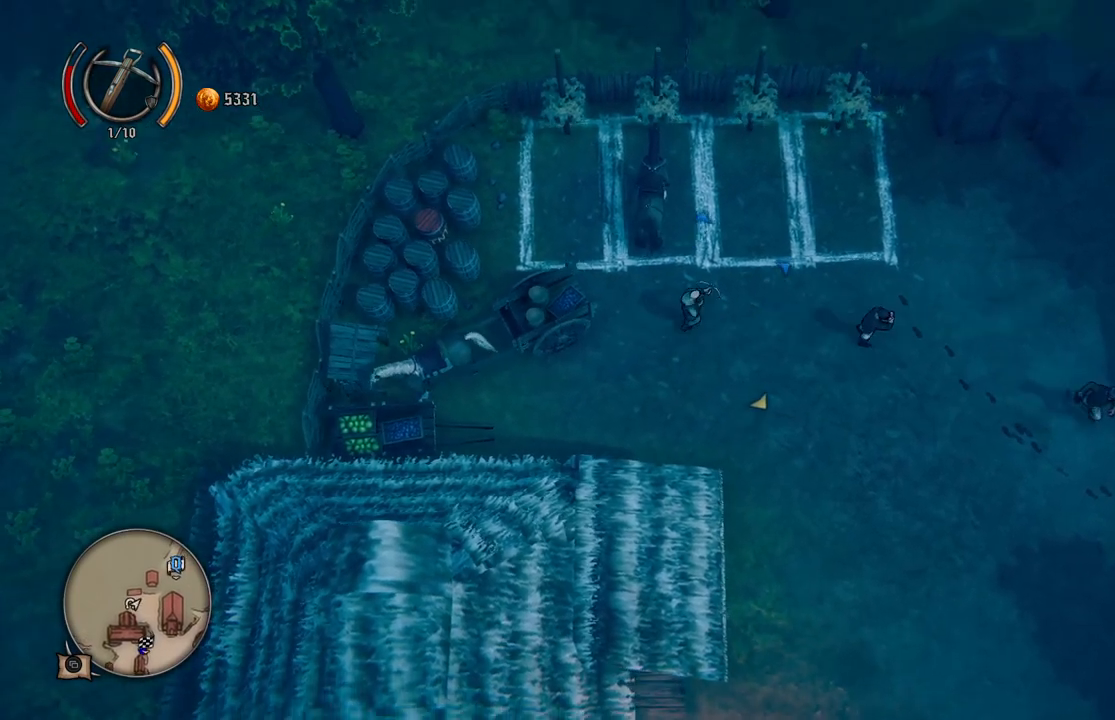
{"buttons": [], "left_stick": "left", "right_stick": "center", "events": [[183, "left_stick", "up-left"], [500, "left_stick", "left"]]}
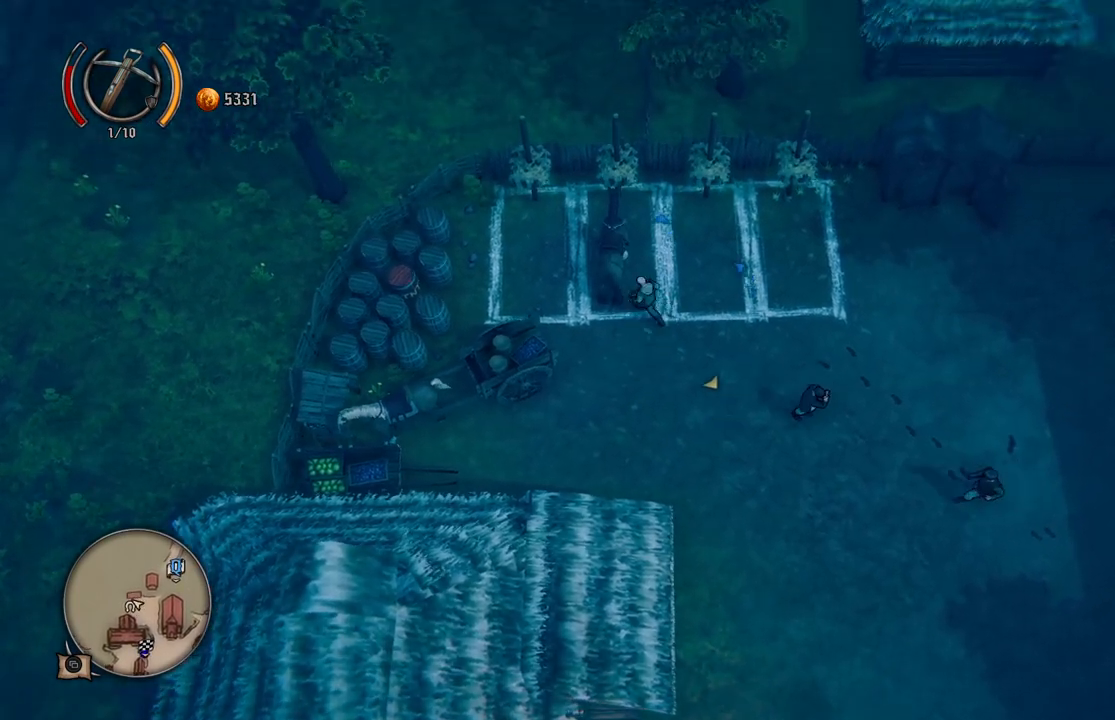
{"buttons": [], "left_stick": "left", "right_stick": "center", "events": [[183, "left_stick", "down-left"], [417, "left_stick", "left"]]}
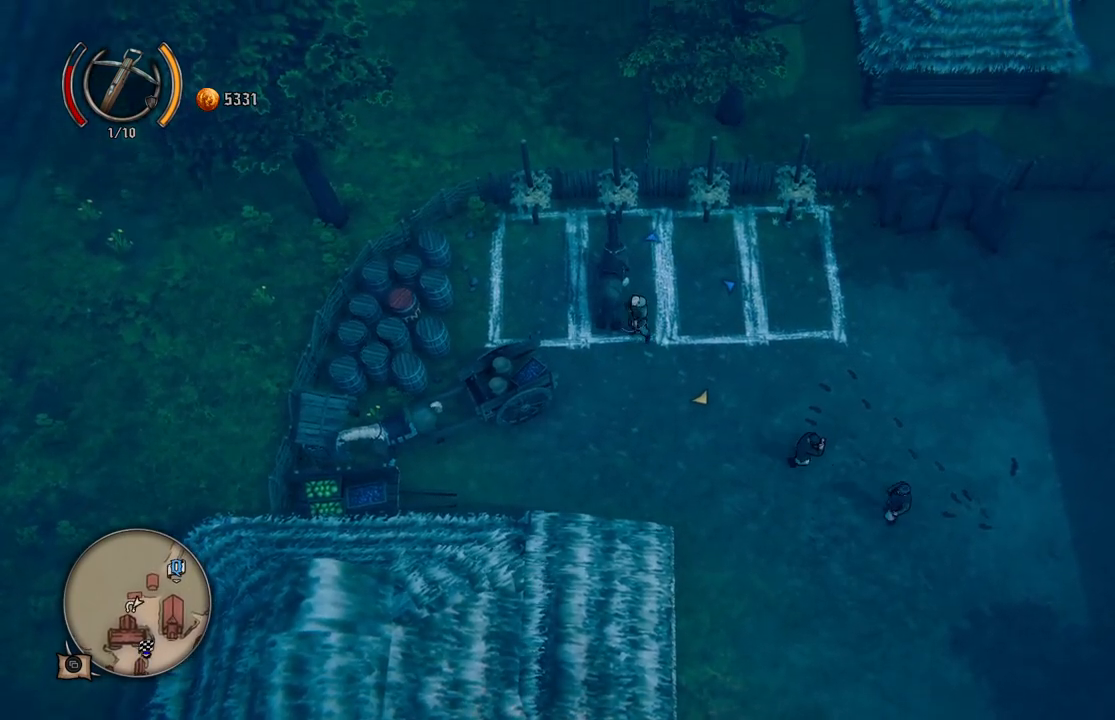
{"buttons": [], "left_stick": "down-left", "right_stick": "center", "events": [[200, "left_stick", "down"], [467, "left_stick", "down-left"]]}
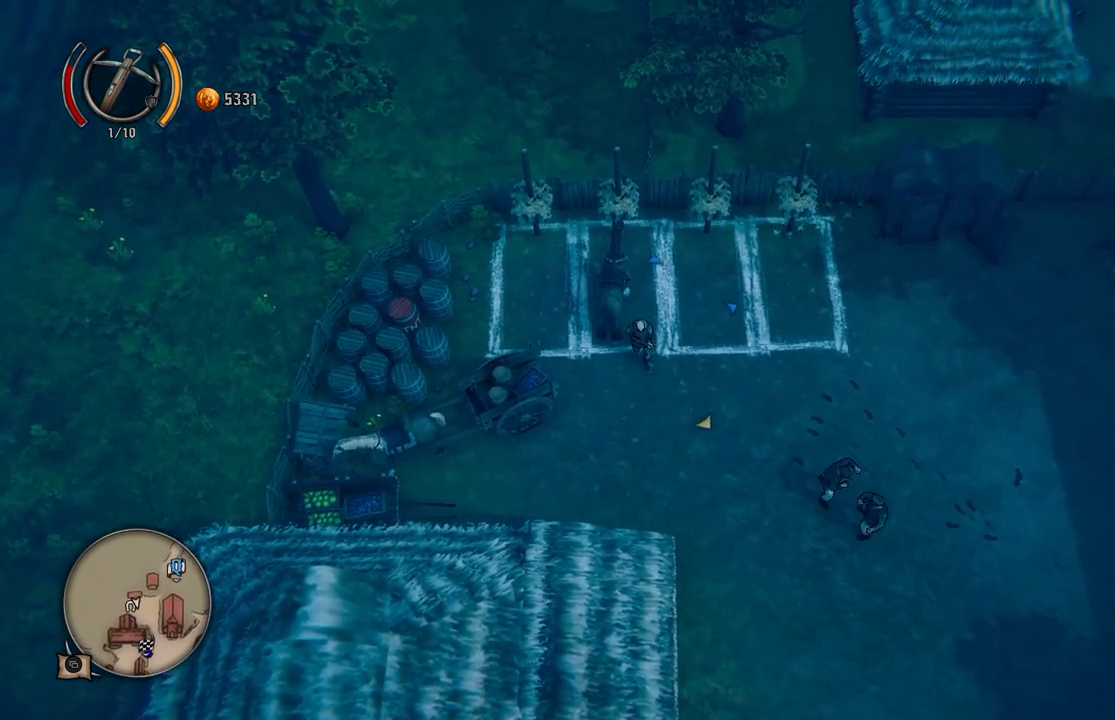
{"buttons": [], "left_stick": "up-left", "right_stick": "center", "events": [[17, "left_stick", "left"], [317, "left_stick", "up-left"]]}
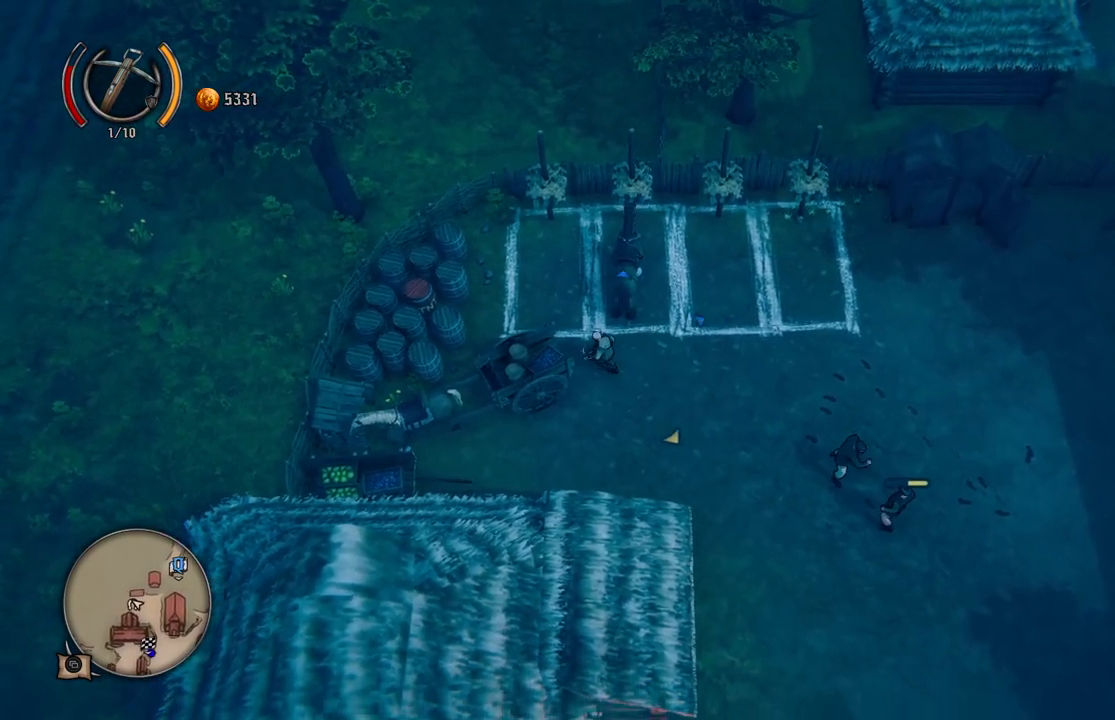
{"buttons": [], "left_stick": "up-left", "right_stick": "center", "events": []}
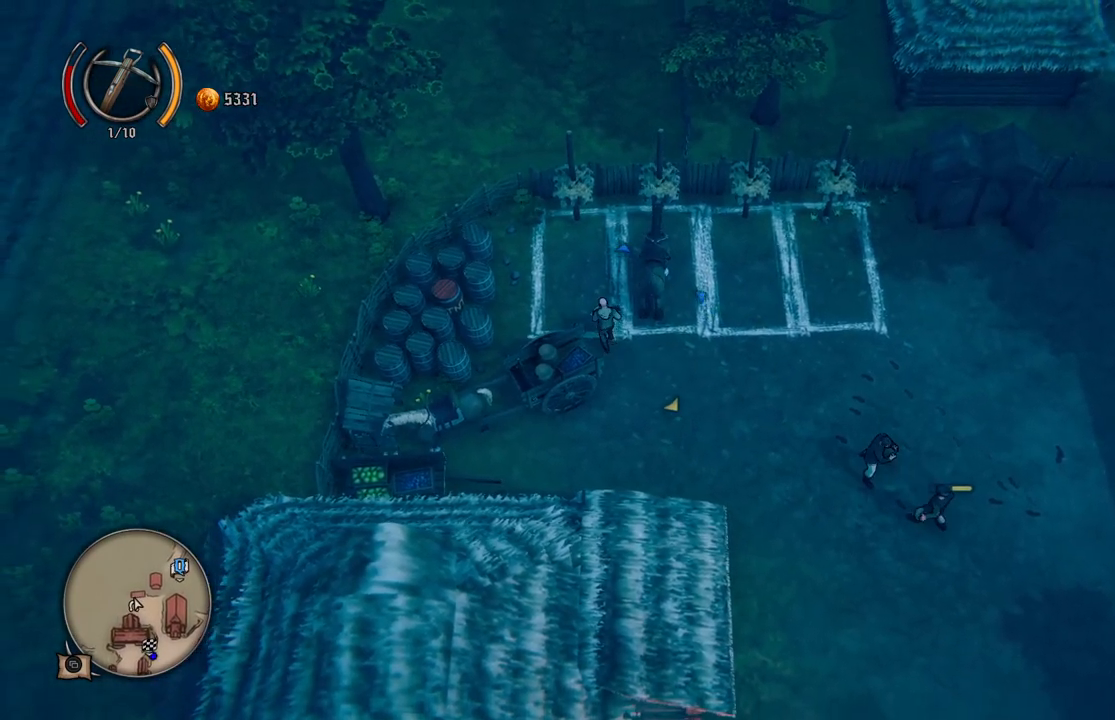
{"buttons": [], "left_stick": "up-left", "right_stick": "center", "events": []}
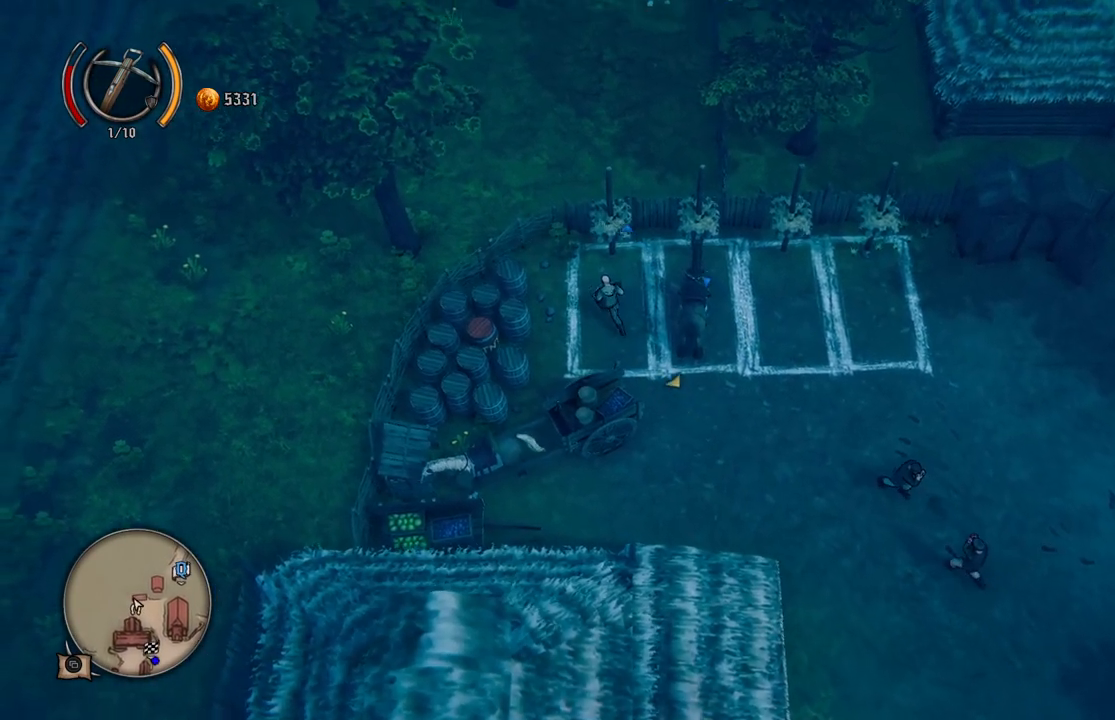
{"buttons": [], "left_stick": "up-left", "right_stick": "center", "events": [[233, "A", "down"], [367, "A", "up"]]}
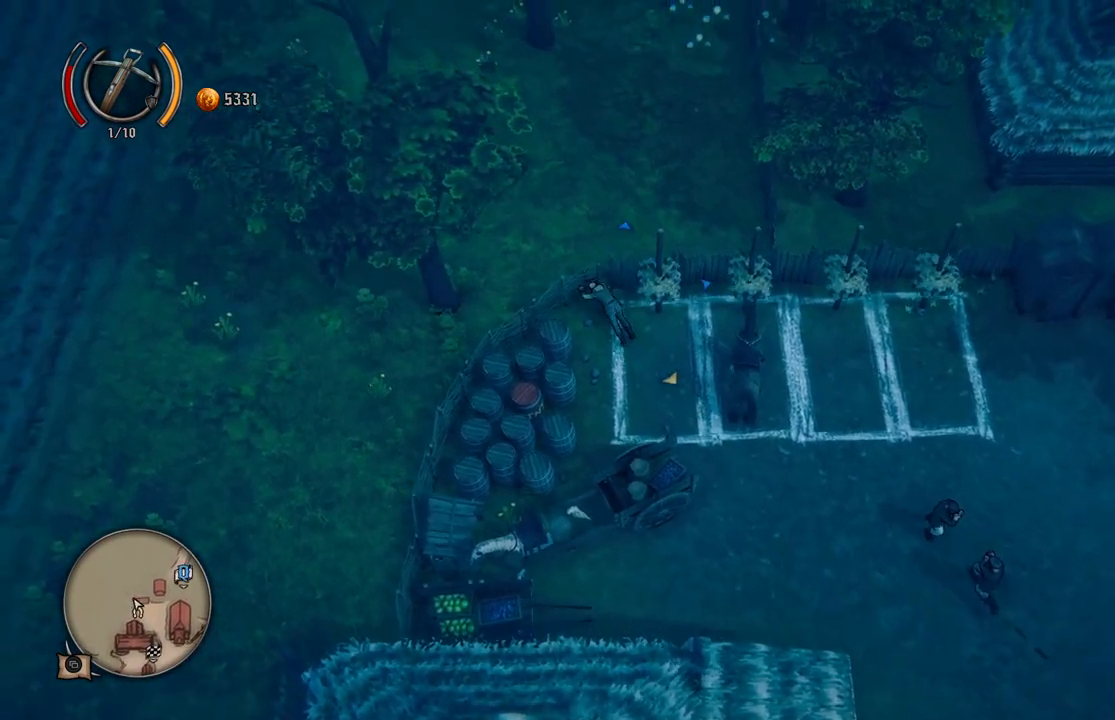
{"buttons": [], "left_stick": "up-left", "right_stick": "center", "events": []}
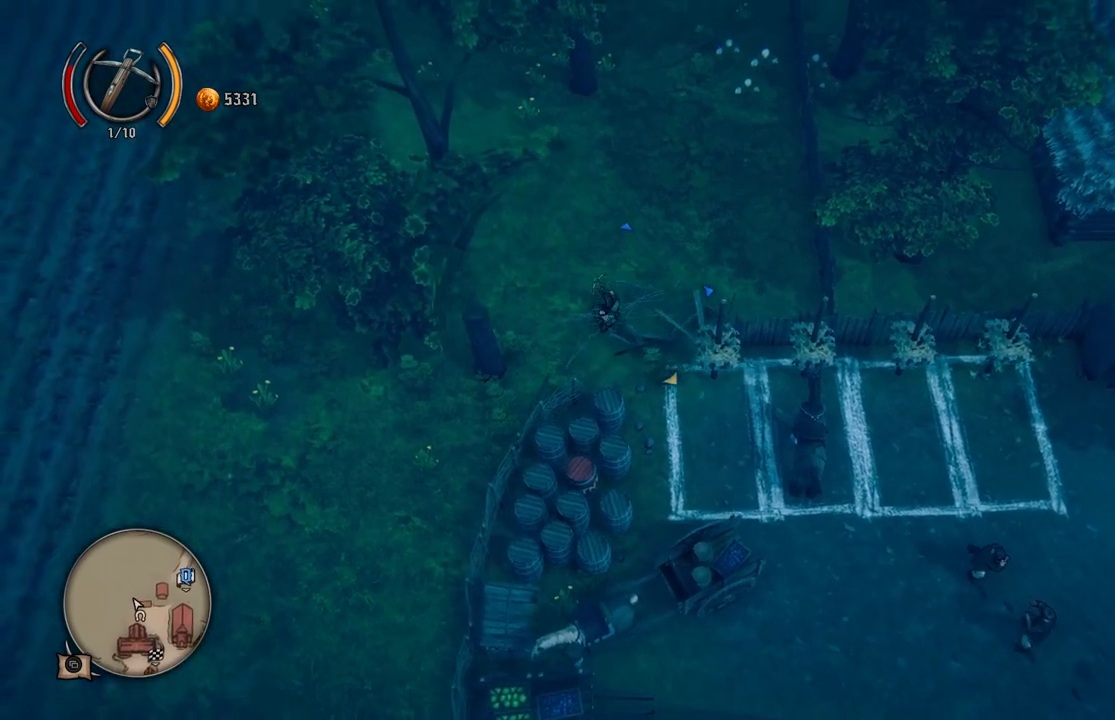
{"buttons": [], "left_stick": "up", "right_stick": "up-right", "events": [[33, "left_stick", "up"], [467, "right_stick", "up-right"]]}
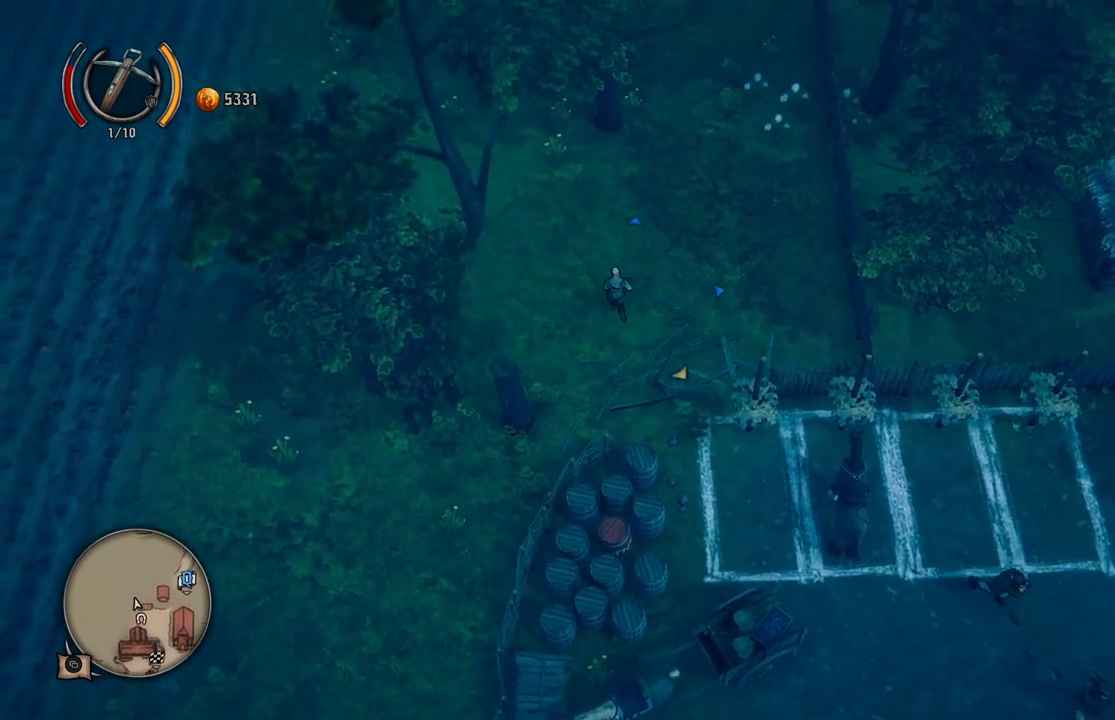
{"buttons": [], "left_stick": "up", "right_stick": "center", "events": [[350, "right_stick", "center"]]}
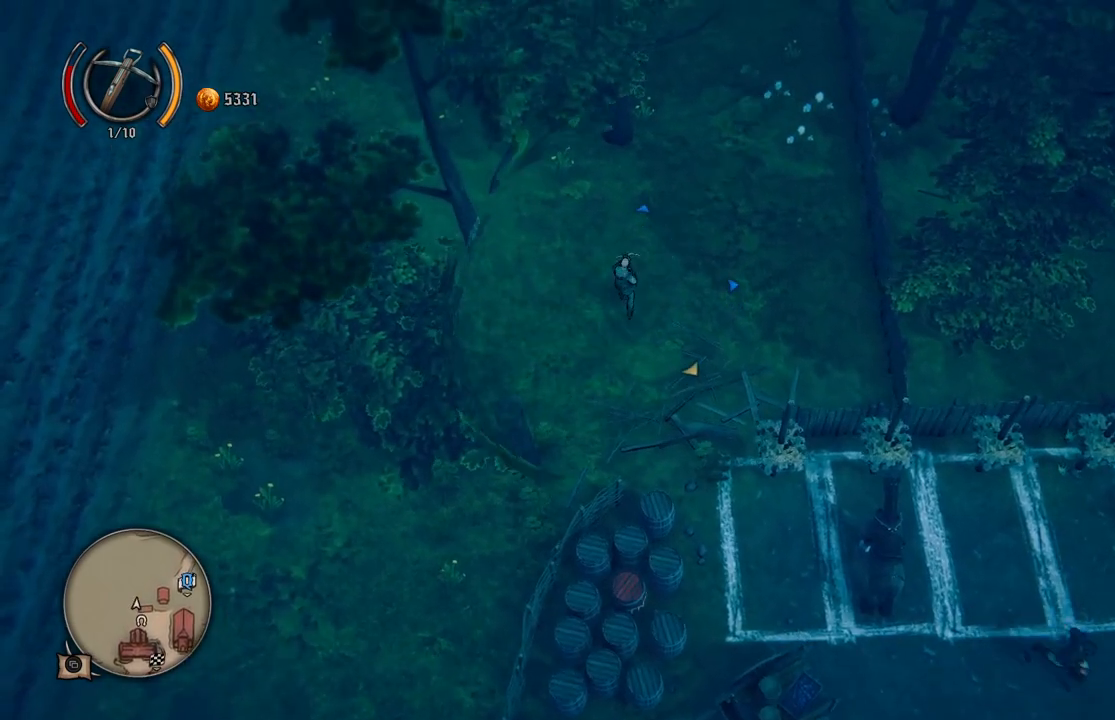
{"buttons": [], "left_stick": "center", "right_stick": "center", "events": [[500, "left_stick", "center"]]}
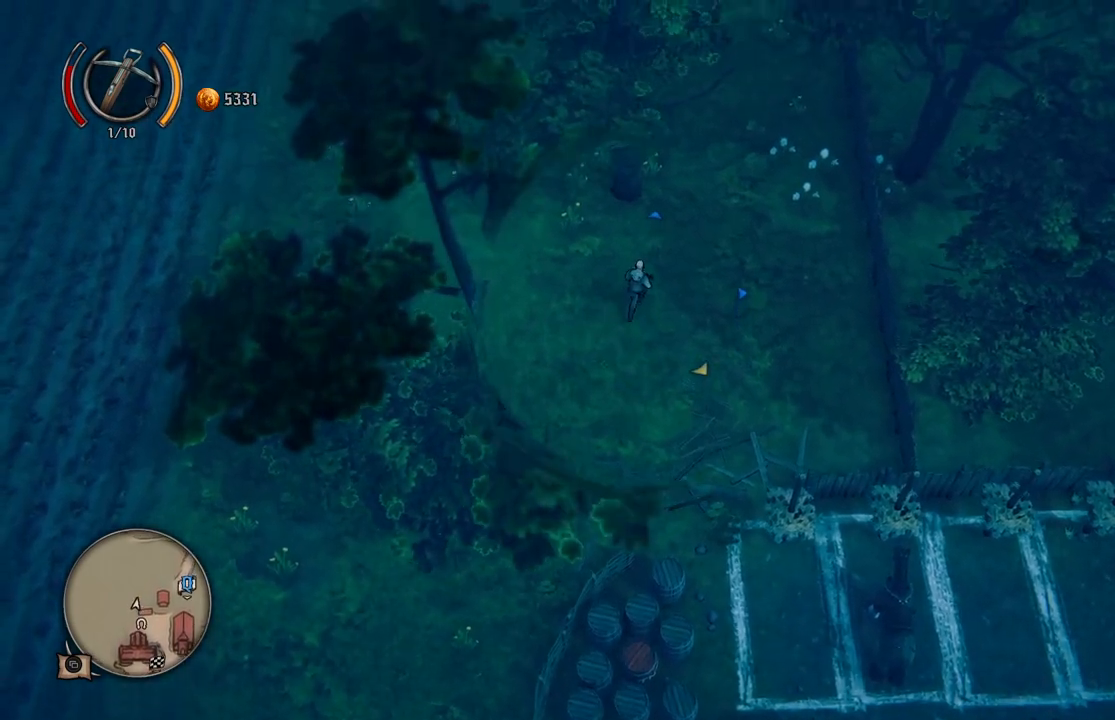
{"buttons": [], "left_stick": "center", "right_stick": "center", "events": [[133, "DPAD_RIGHT", "down"], [267, "DPAD_RIGHT", "up"]]}
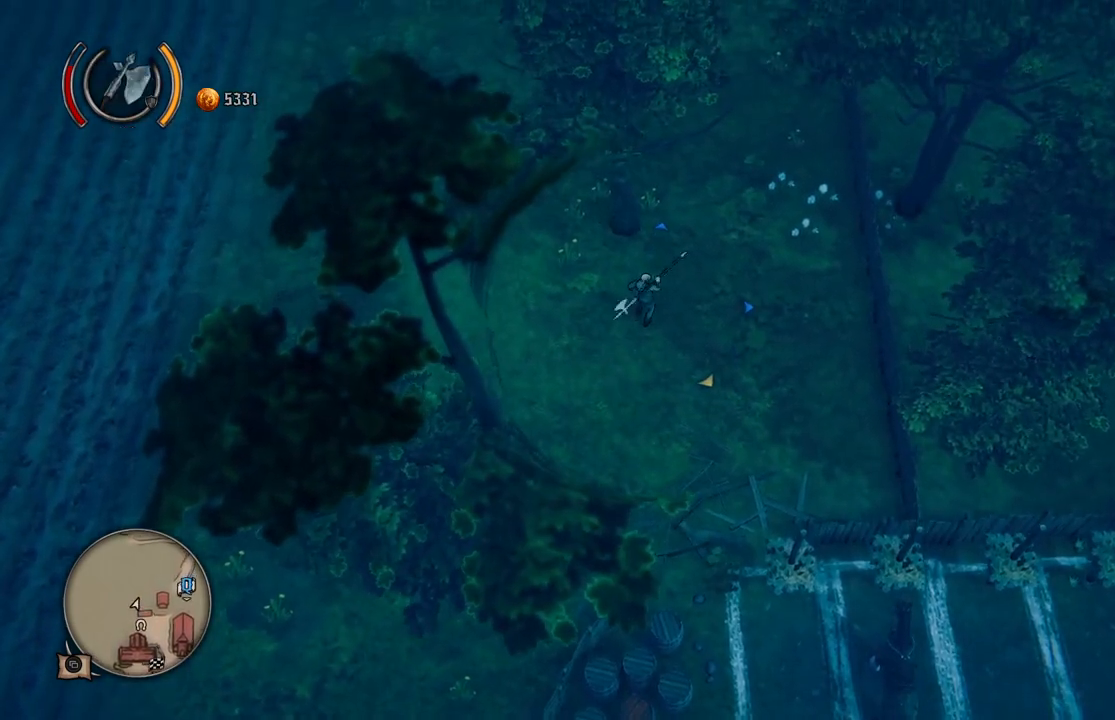
{"buttons": [], "left_stick": "center", "right_stick": "center", "events": [[33, "DPAD_RIGHT", "down"], [133, "DPAD_RIGHT", "up"]]}
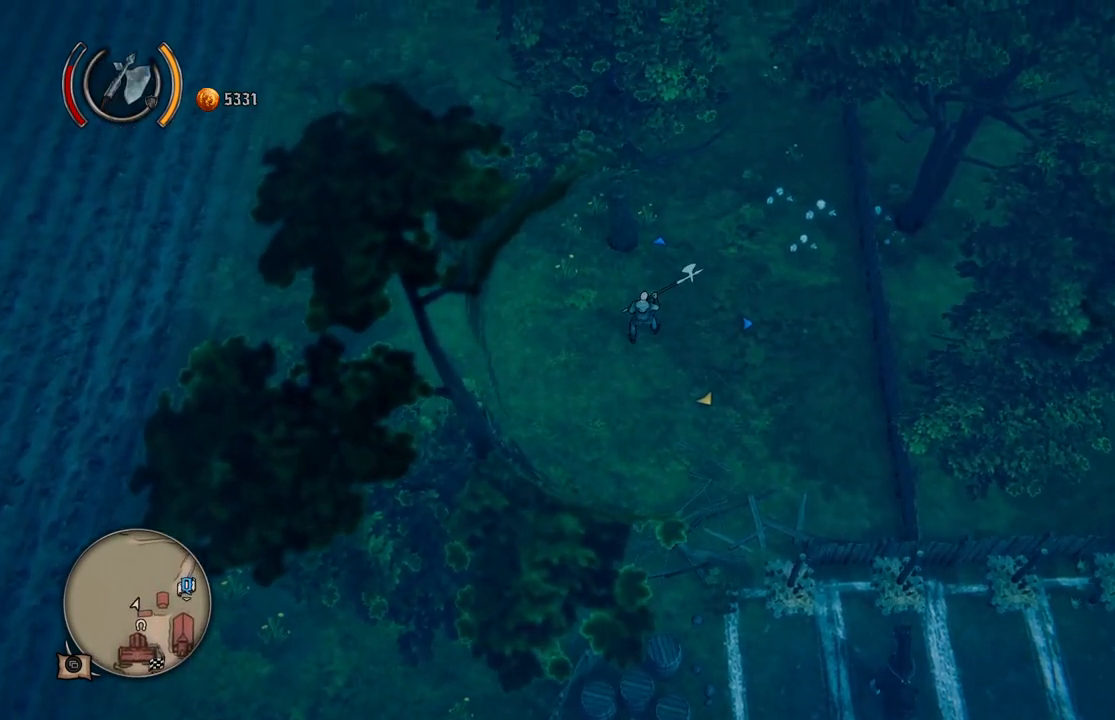
{"buttons": [], "left_stick": "center", "right_stick": "center", "events": [[233, "left_stick", "up-right"], [467, "left_stick", "center"]]}
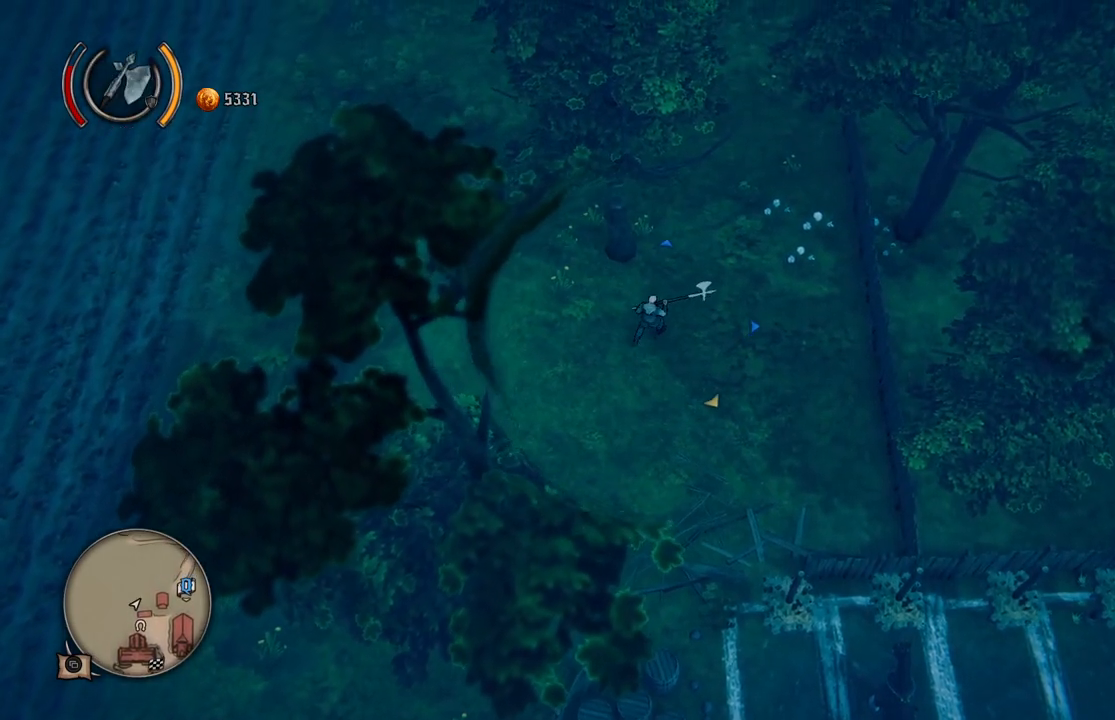
{"buttons": [], "left_stick": "center", "right_stick": "center", "events": [[67, "DPAD_RIGHT", "down"], [183, "DPAD_RIGHT", "up"]]}
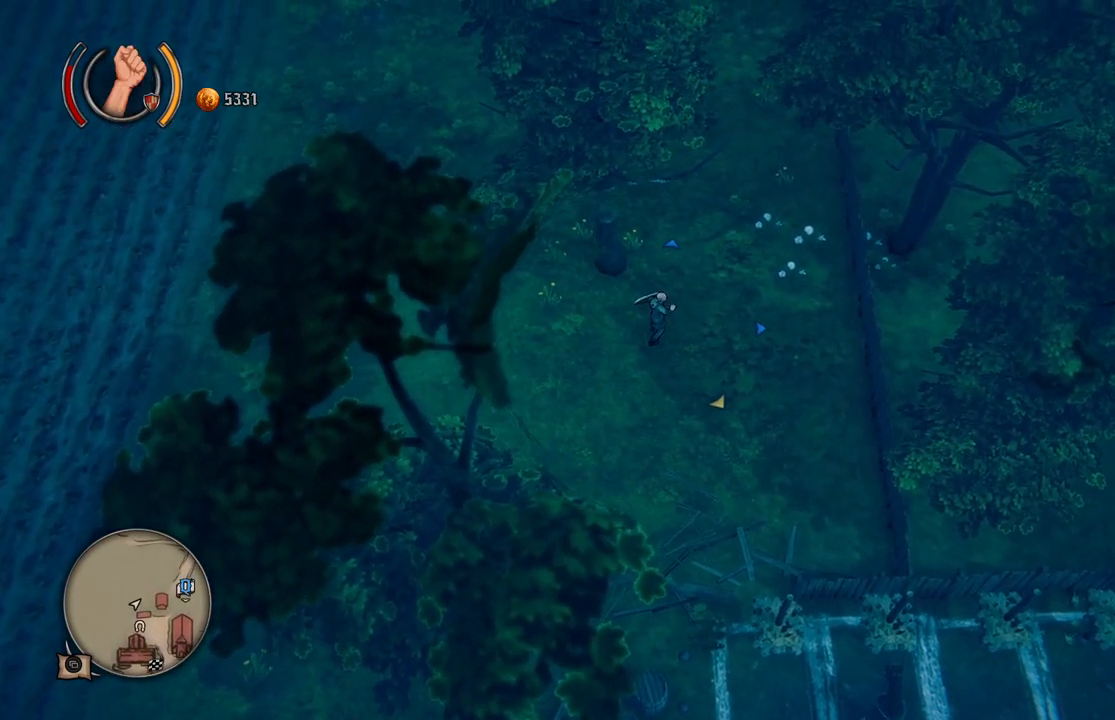
{"buttons": [], "left_stick": "center", "right_stick": "center", "events": []}
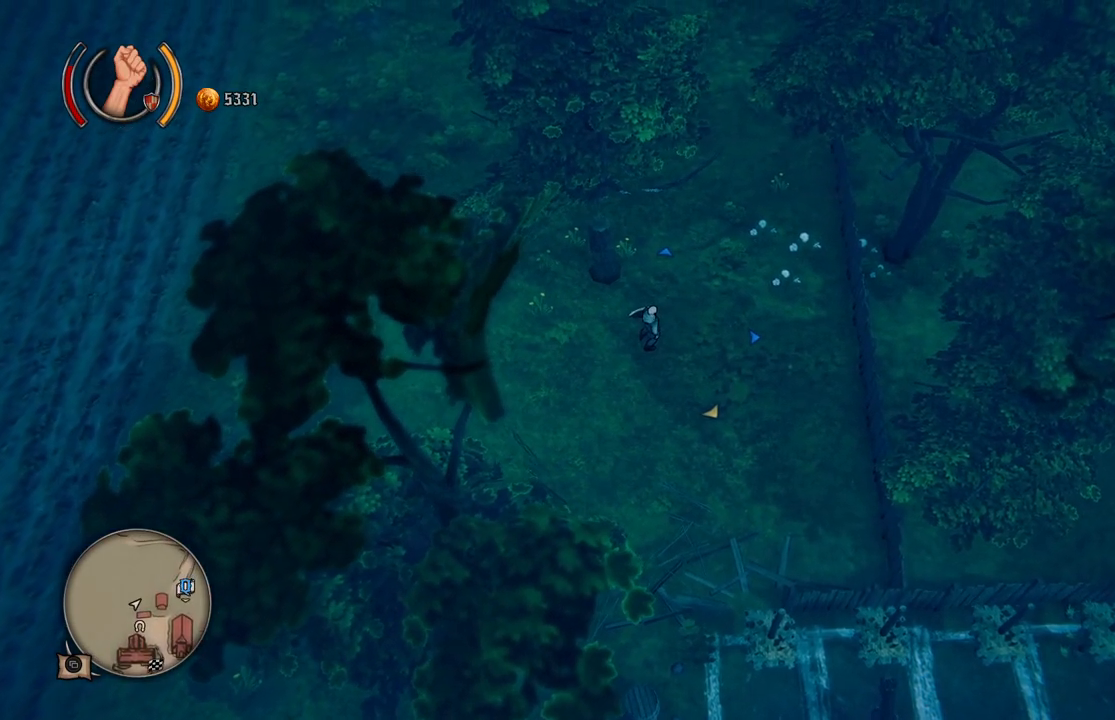
{"buttons": [], "left_stick": "center", "right_stick": "left", "events": [[400, "right_stick", "left"]]}
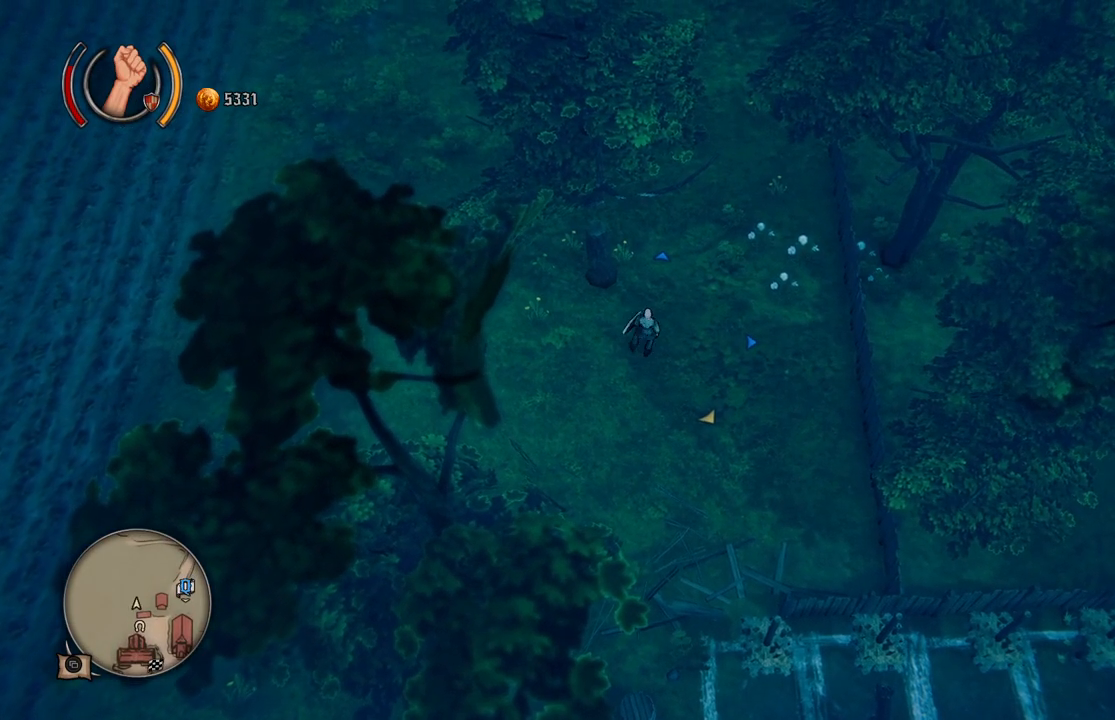
{"buttons": [], "left_stick": "center", "right_stick": "center", "events": [[117, "right_stick", "center"]]}
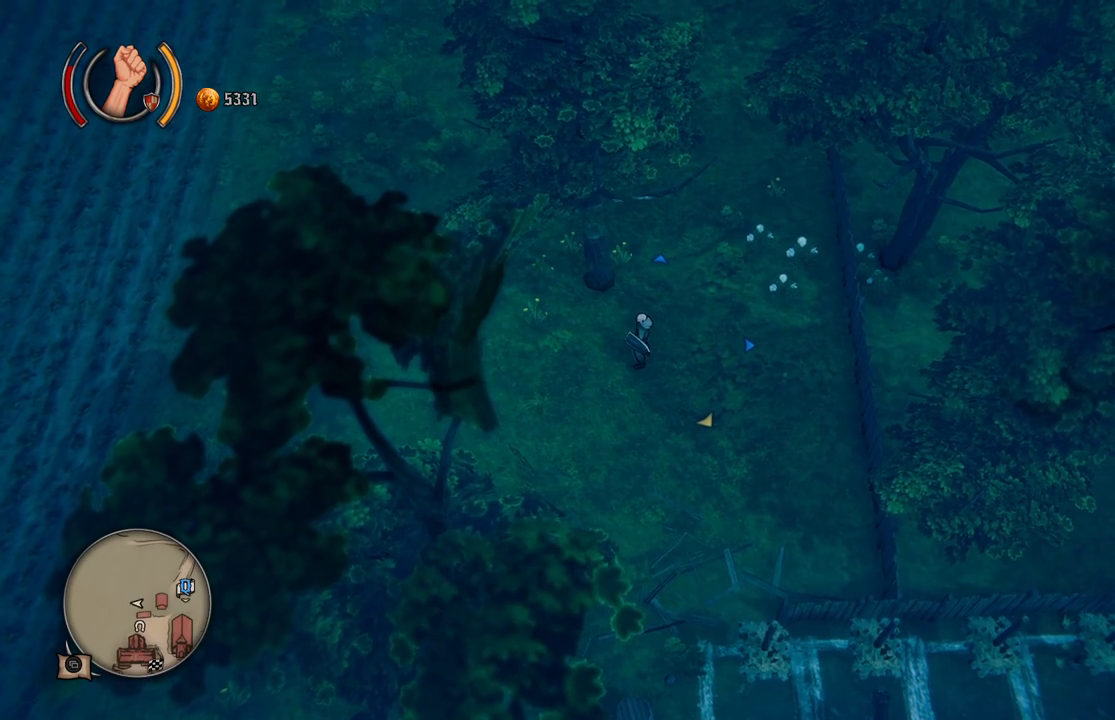
{"buttons": ["DPAD_RIGHT"], "left_stick": "center", "right_stick": "center", "events": [[483, "DPAD_RIGHT", "down"]]}
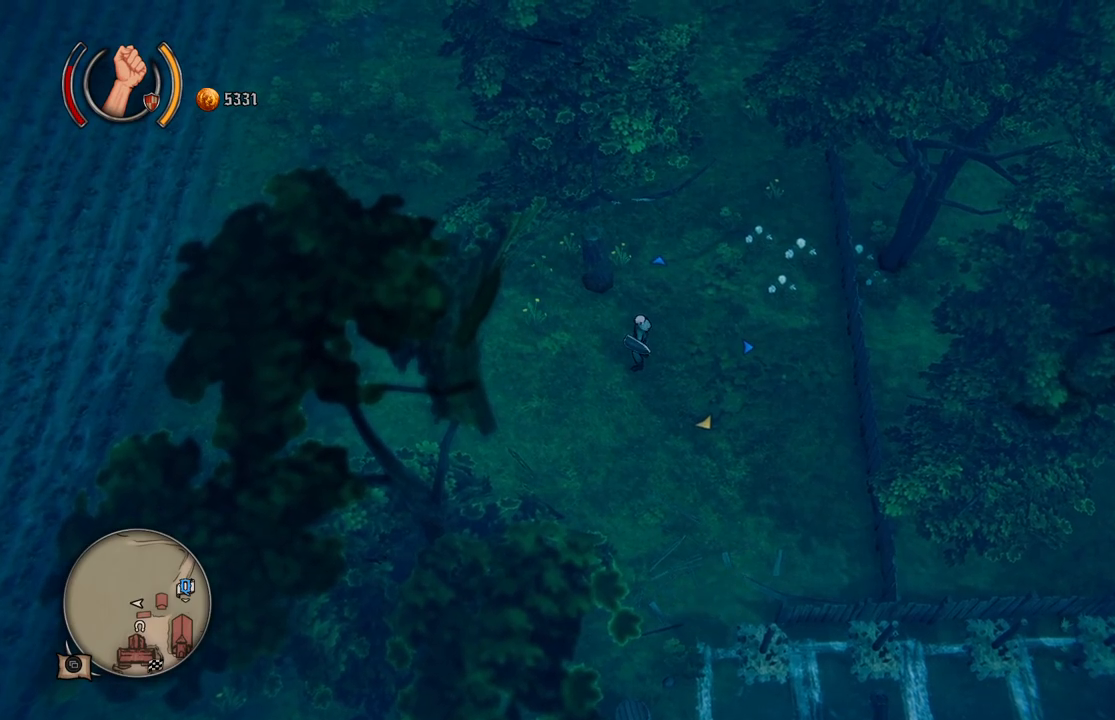
{"buttons": [], "left_stick": "center", "right_stick": "center", "events": [[133, "DPAD_RIGHT", "up"]]}
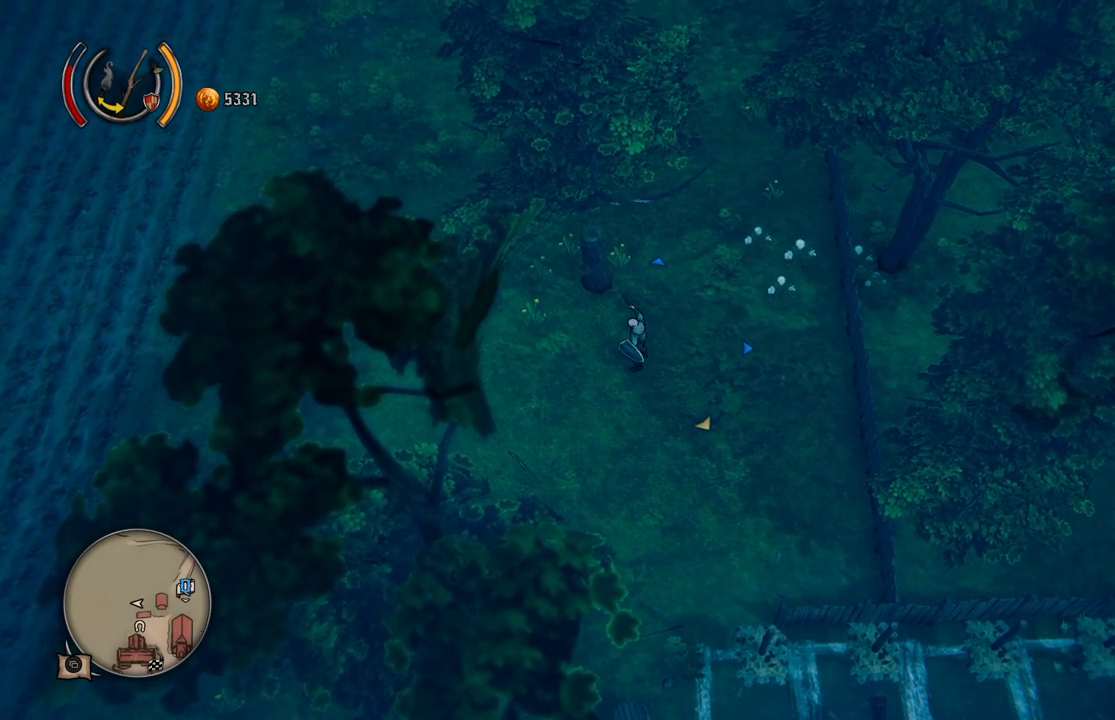
{"buttons": ["DPAD_RIGHT"], "left_stick": "center", "right_stick": "center", "events": [[417, "DPAD_RIGHT", "down"]]}